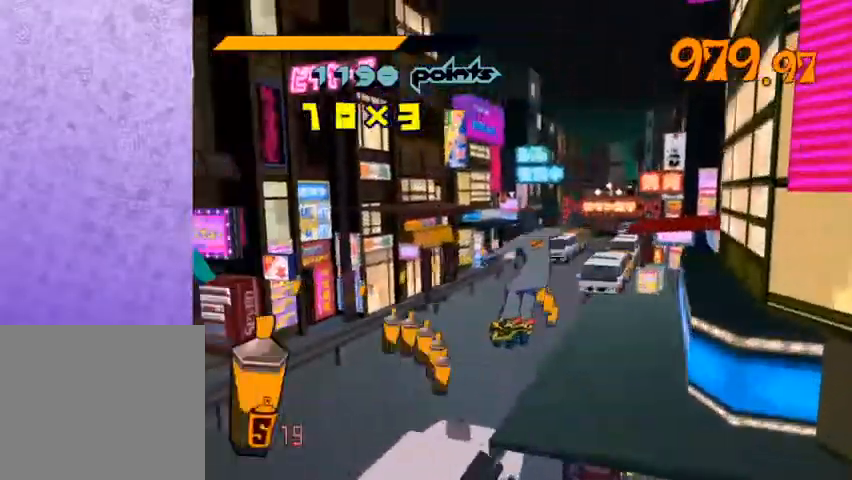
Gameplay with a controller (Xbox layout); each line is a JSON object with the inputs held at the frame after it. "events" lists button and stick changes between this image and that frame as [ms after this image, input, new state], when the widget could be followed in between.
{"buttons": [], "left_stick": "center", "right_stick": "left", "events": [[500, "left_stick", "center"]]}
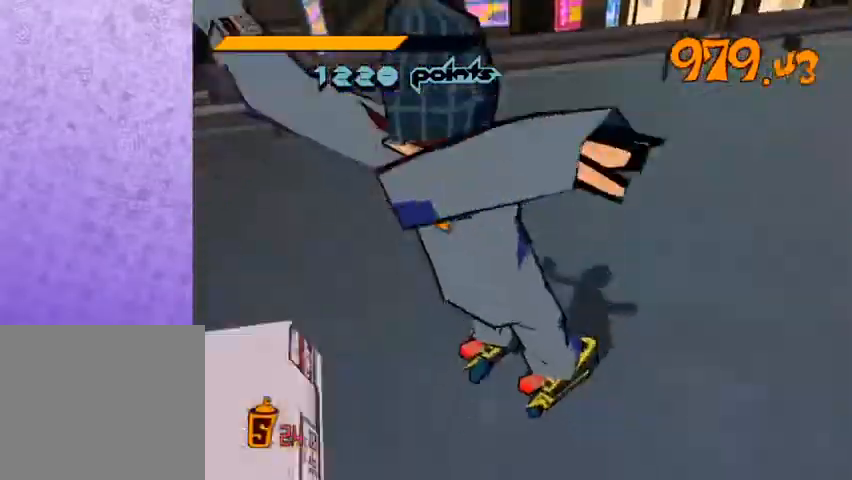
{"buttons": ["R2"], "left_stick": "center", "right_stick": "left", "events": [[467, "R2", "down"]]}
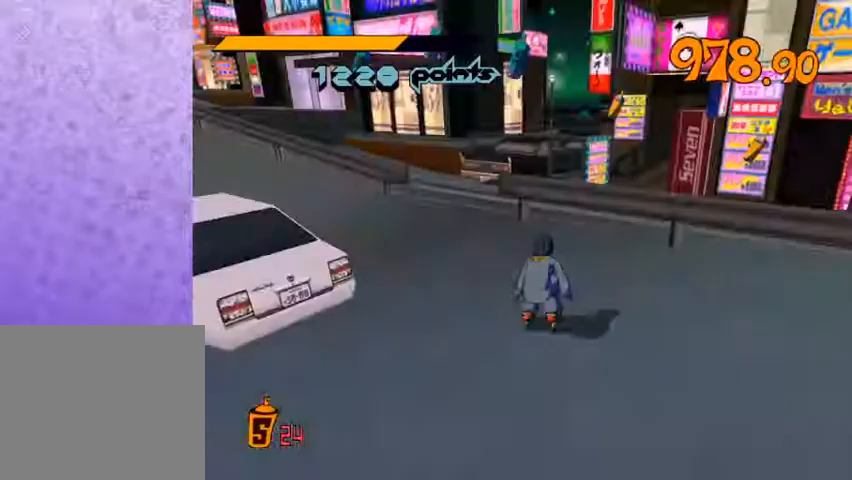
{"buttons": ["R2"], "left_stick": "center", "right_stick": "center", "events": [[167, "right_stick", "center"], [300, "right_stick", "left"], [400, "right_stick", "center"]]}
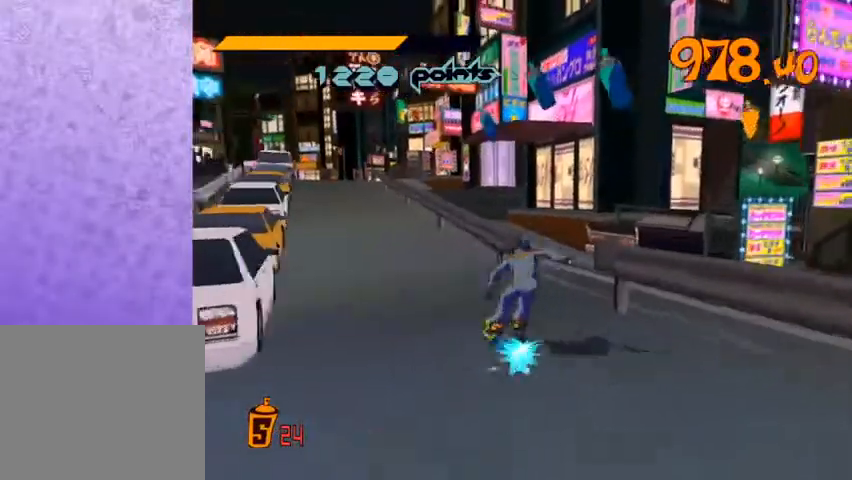
{"buttons": ["A", "R2"], "left_stick": "left", "right_stick": "center", "events": [[167, "A", "down"], [333, "left_stick", "left"]]}
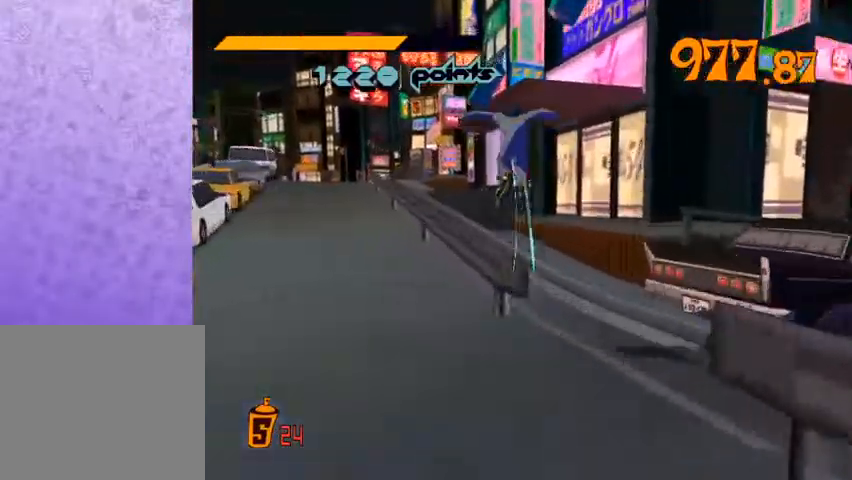
{"buttons": ["A", "R2"], "left_stick": "center", "right_stick": "center", "events": [[100, "left_stick", "center"], [167, "left_stick", "left"], [300, "left_stick", "center"], [367, "left_stick", "left"], [500, "left_stick", "center"]]}
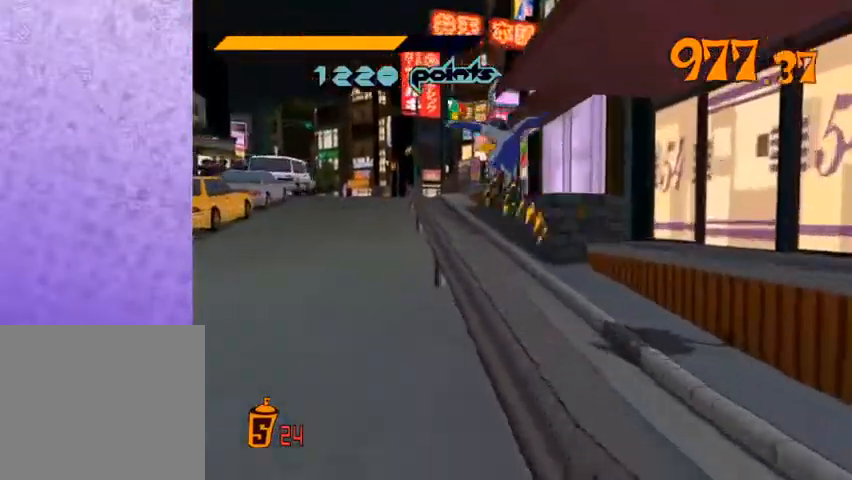
{"buttons": ["R2"], "left_stick": "center", "right_stick": "center", "events": [[100, "A", "up"], [133, "R2", "up"], [233, "right_stick", "left"], [300, "R2", "down"], [300, "right_stick", "center"]]}
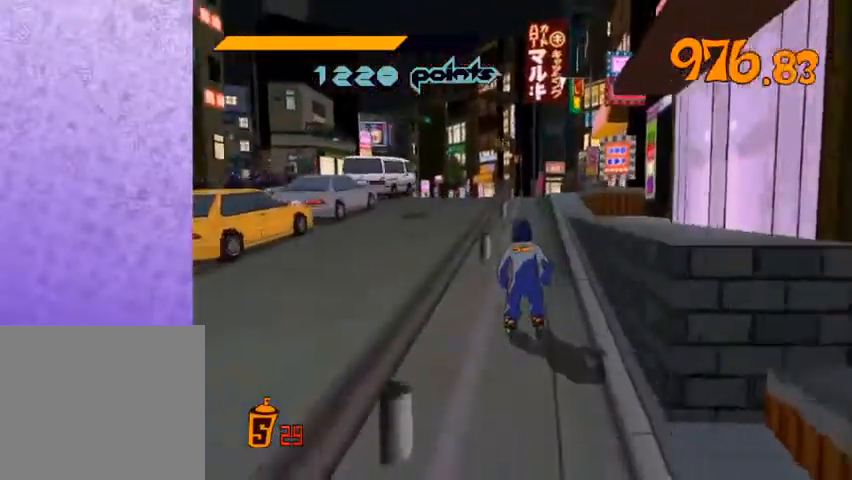
{"buttons": ["A", "R2"], "left_stick": "center", "right_stick": "center", "events": [[433, "A", "down"]]}
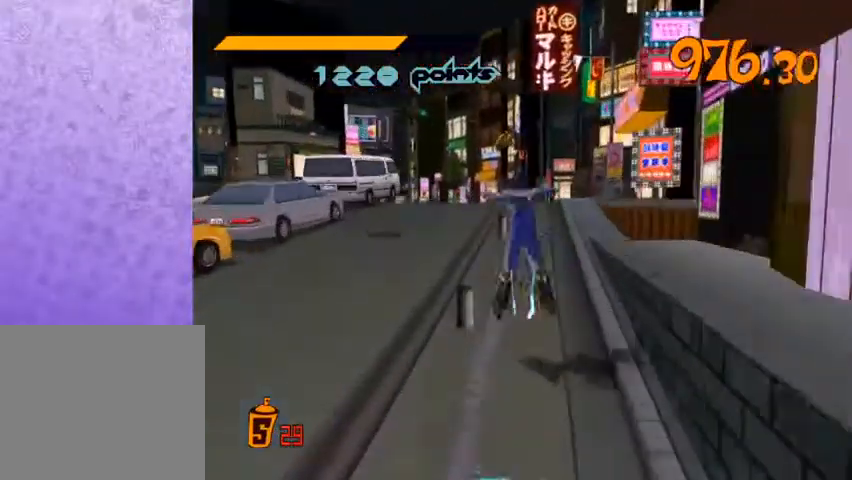
{"buttons": ["A", "R2"], "left_stick": "left", "right_stick": "center", "events": [[300, "left_stick", "left"]]}
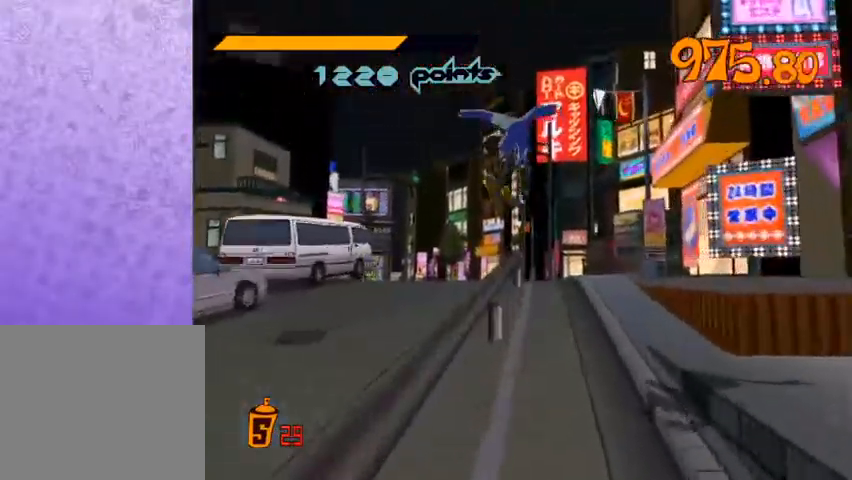
{"buttons": ["A"], "left_stick": "down-right", "right_stick": "center", "events": [[33, "A", "up"], [67, "R2", "up"], [100, "left_stick", "down-right"], [433, "A", "down"]]}
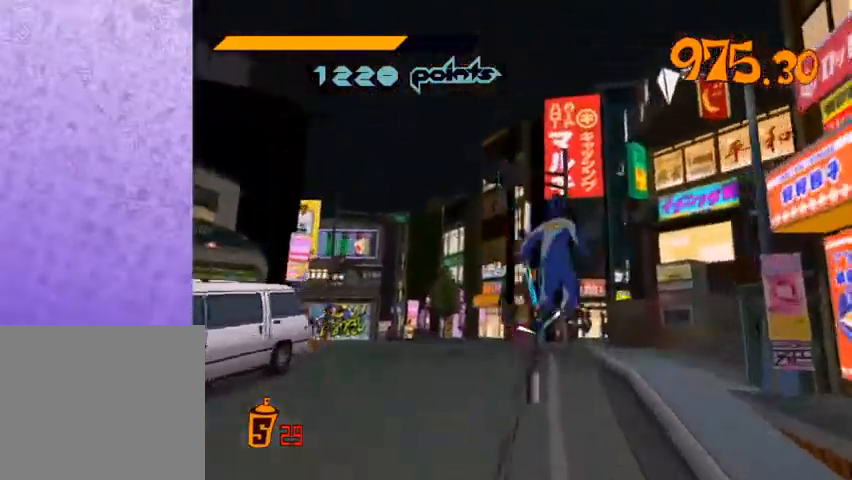
{"buttons": [], "left_stick": "down-right", "right_stick": "right", "events": [[33, "A", "up"], [500, "right_stick", "right"]]}
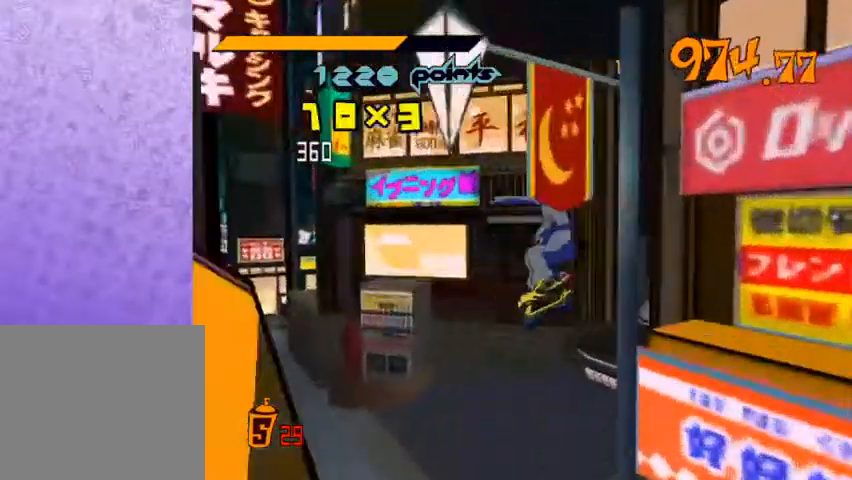
{"buttons": [], "left_stick": "down-right", "right_stick": "right", "events": []}
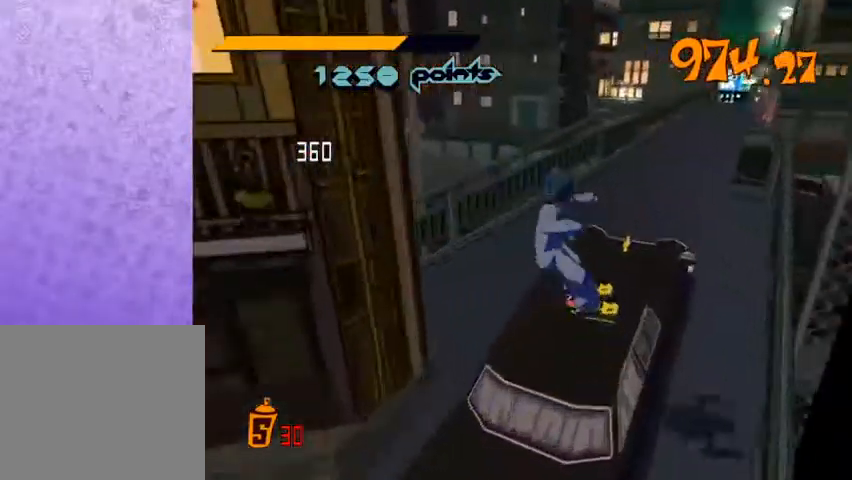
{"buttons": ["A", "R2"], "left_stick": "center", "right_stick": "center", "events": [[167, "left_stick", "center"], [167, "right_stick", "center"], [200, "R2", "down"], [267, "A", "down"]]}
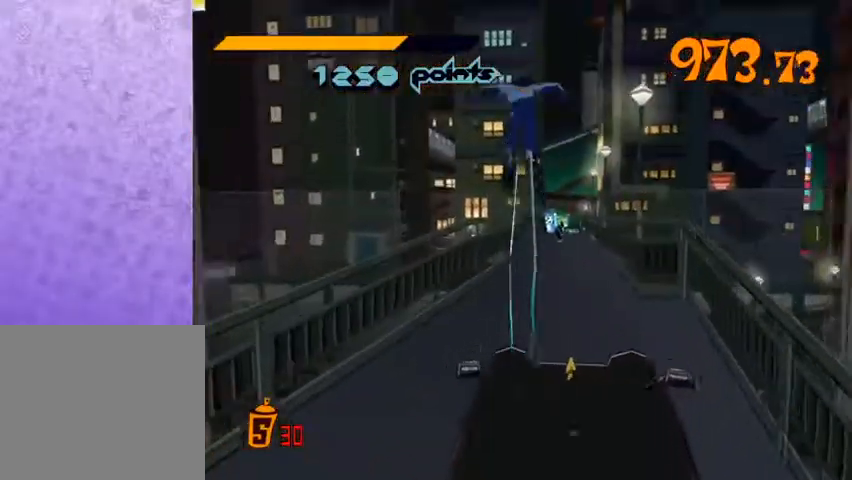
{"buttons": ["A", "R2"], "left_stick": "center", "right_stick": "center", "events": [[100, "left_stick", "right"], [233, "left_stick", "center"]]}
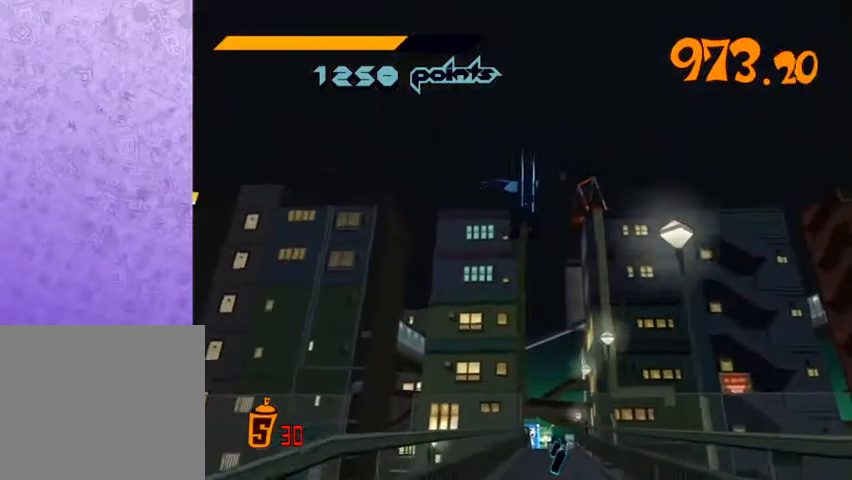
{"buttons": ["A", "R2"], "left_stick": "center", "right_stick": "center", "events": []}
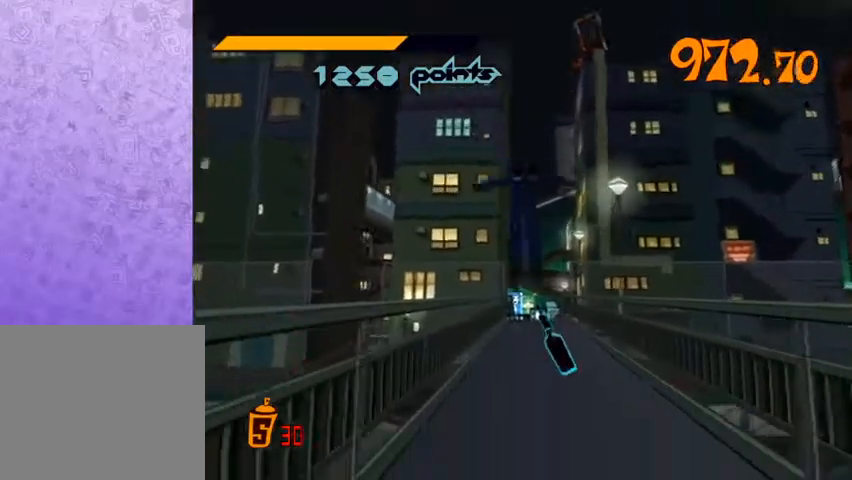
{"buttons": ["R2"], "left_stick": "center", "right_stick": "center", "events": [[233, "A", "up"], [233, "R2", "up"], [367, "R2", "down"]]}
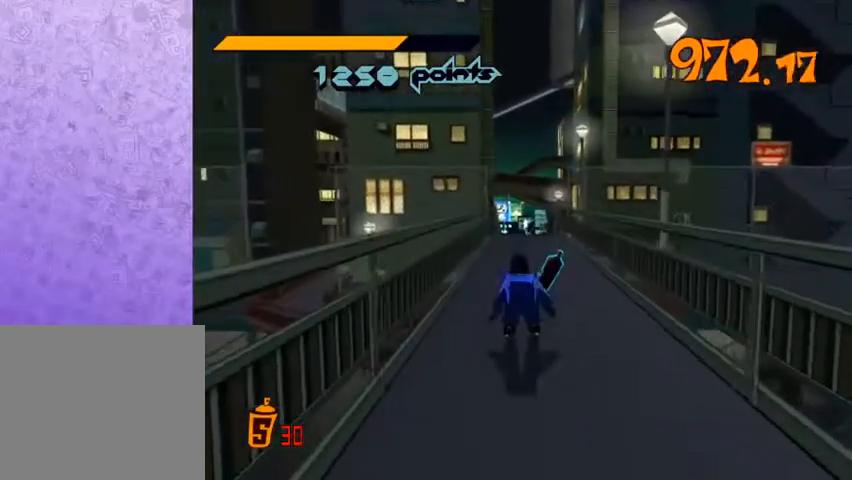
{"buttons": ["R2"], "left_stick": "center", "right_stick": "center", "events": []}
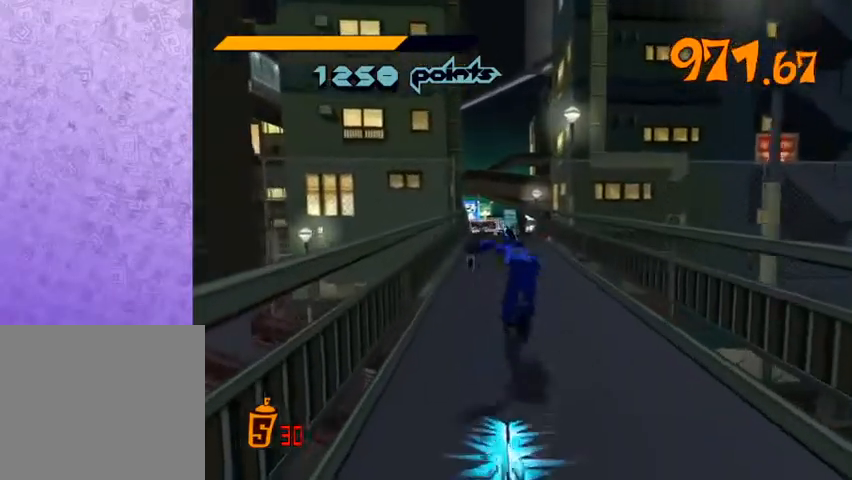
{"buttons": ["A", "R2"], "left_stick": "center", "right_stick": "center", "events": [[400, "A", "down"]]}
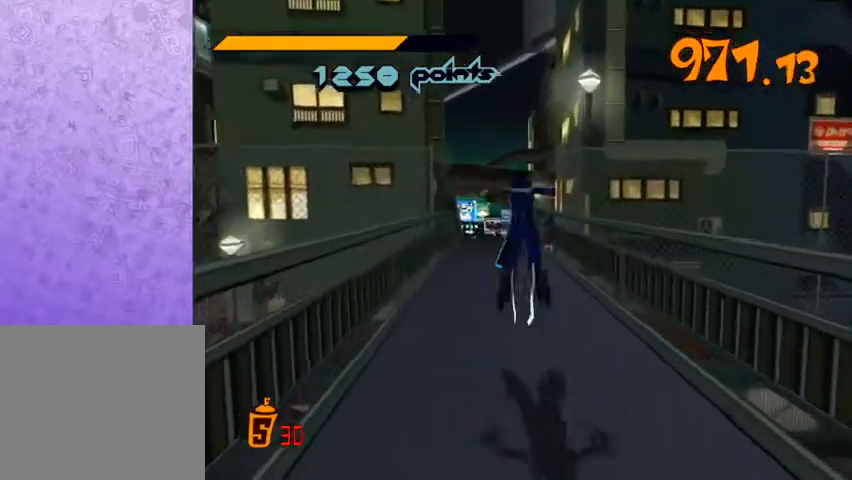
{"buttons": ["A", "R2"], "left_stick": "right", "right_stick": "center", "events": [[200, "left_stick", "right"]]}
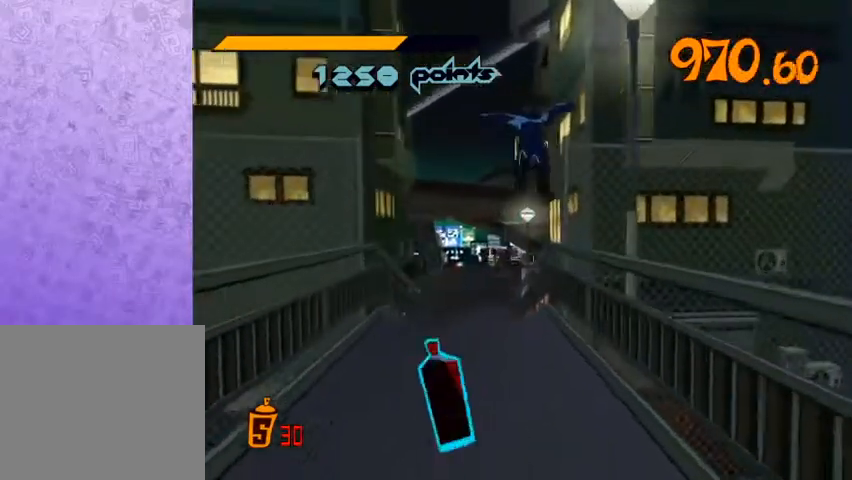
{"buttons": [], "left_stick": "center", "right_stick": "center", "events": [[67, "left_stick", "center"], [100, "A", "up"], [133, "R2", "up"], [267, "A", "down"], [367, "A", "up"]]}
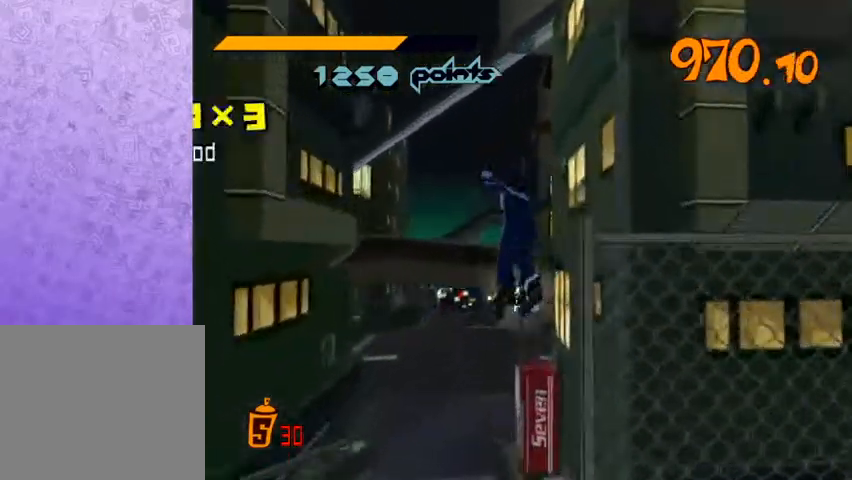
{"buttons": [], "left_stick": "center", "right_stick": "center", "events": []}
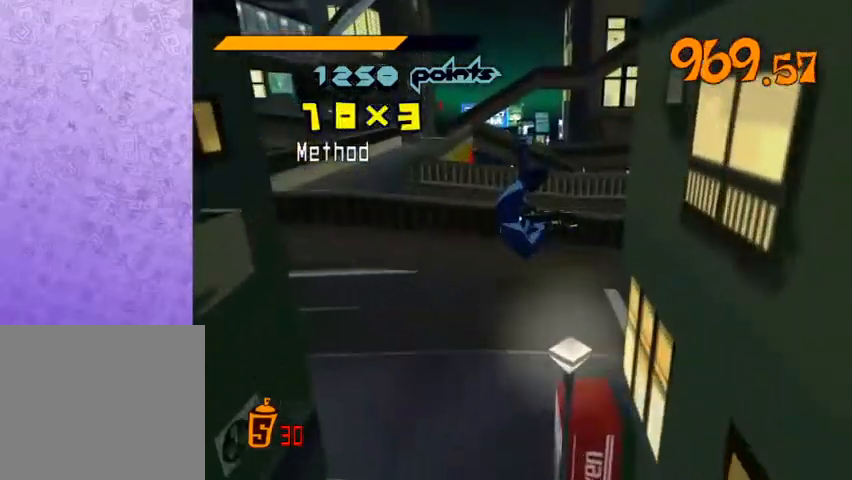
{"buttons": [], "left_stick": "center", "right_stick": "center", "events": [[133, "left_stick", "left"], [200, "left_stick", "center"], [233, "A", "down"], [267, "A", "up"], [333, "A", "down"], [367, "A", "up"], [433, "A", "down"], [500, "A", "up"]]}
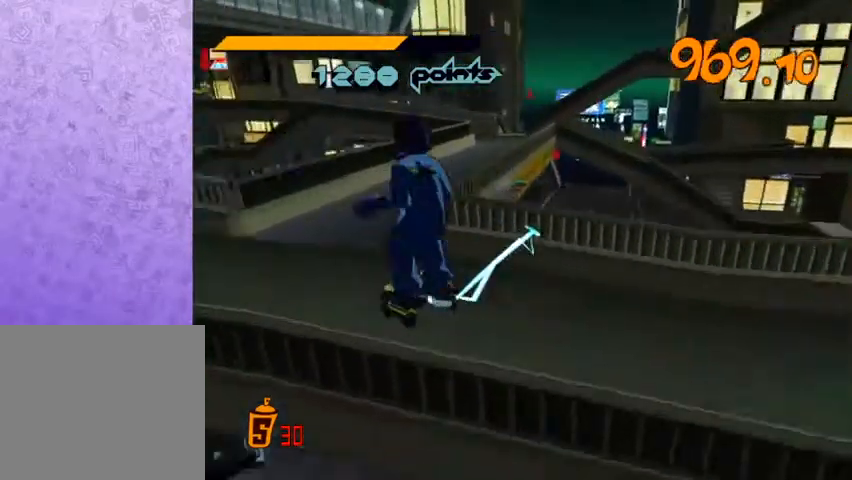
{"buttons": [], "left_stick": "center", "right_stick": "center", "events": [[67, "A", "down"], [100, "A", "up"], [133, "A", "down"], [200, "A", "up"]]}
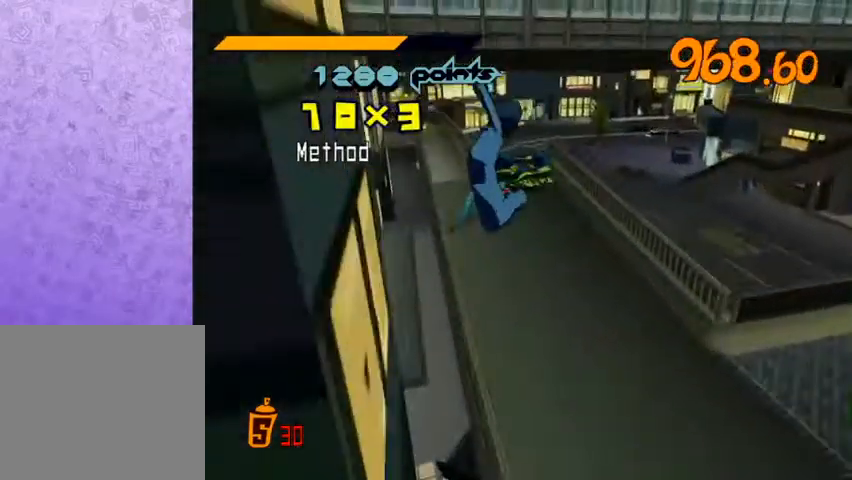
{"buttons": [], "left_stick": "center", "right_stick": "center", "events": []}
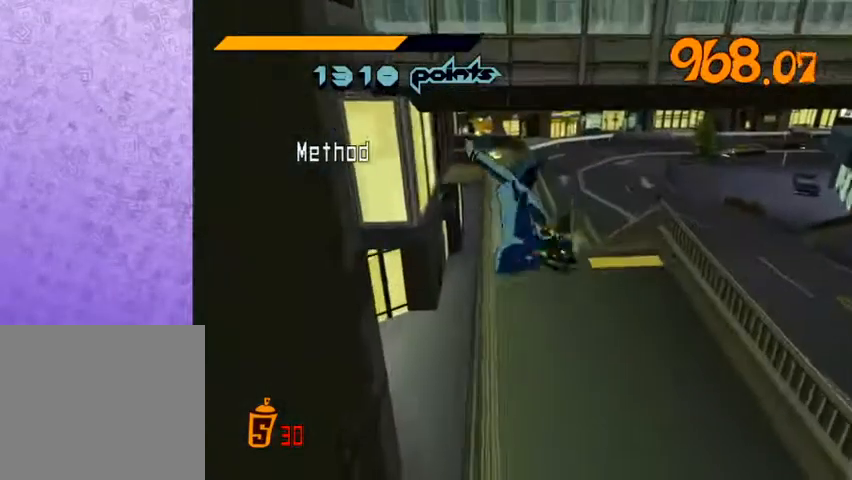
{"buttons": [], "left_stick": "center", "right_stick": "center", "events": [[400, "left_stick", "left"], [500, "left_stick", "center"]]}
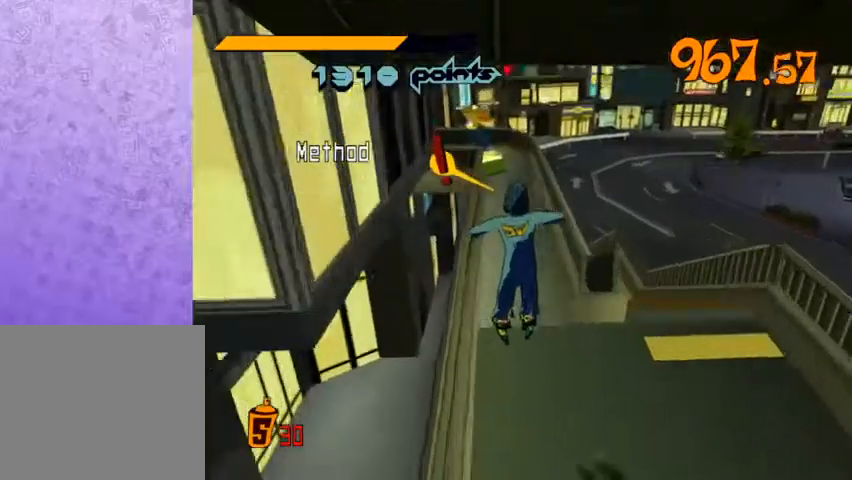
{"buttons": ["A", "R2"], "left_stick": "center", "right_stick": "center", "events": [[233, "right_stick", "right"], [267, "R2", "down"], [300, "right_stick", "center"], [467, "A", "down"]]}
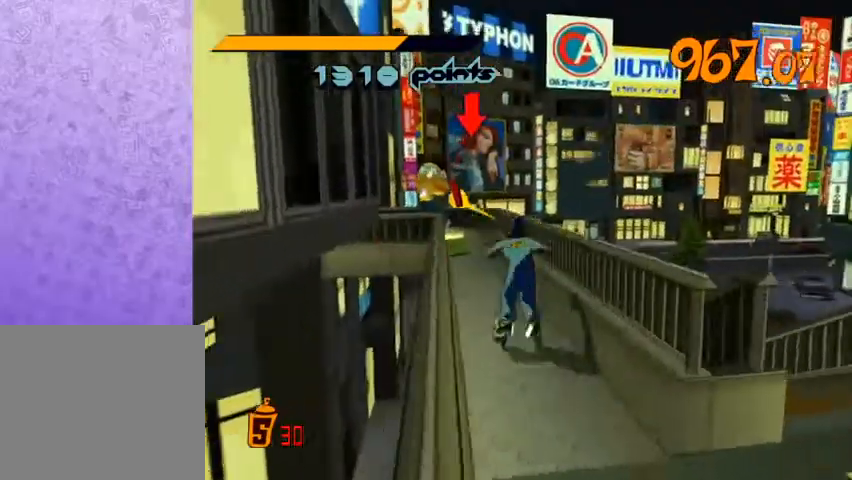
{"buttons": ["L2"], "left_stick": "down-right", "right_stick": "center", "events": [[233, "A", "up"], [267, "R2", "up"], [300, "left_stick", "down-right"], [500, "L2", "down"]]}
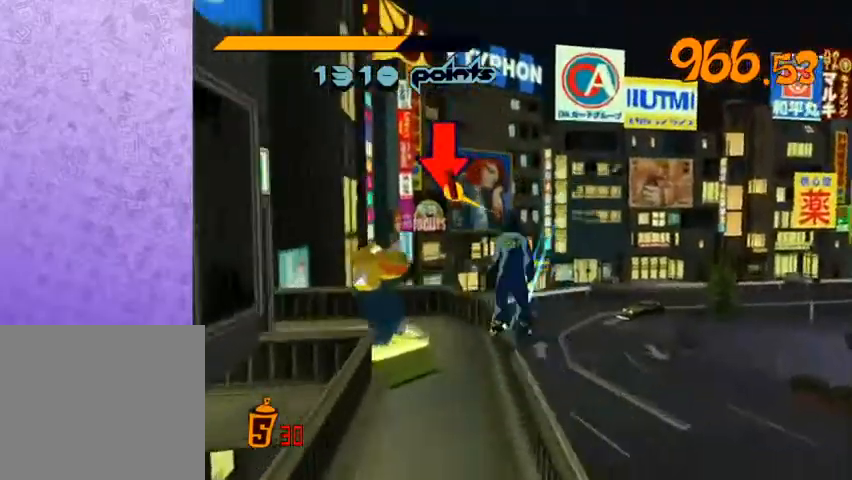
{"buttons": [], "left_stick": "down-right", "right_stick": "center", "events": [[33, "A", "down"], [67, "A", "up"], [100, "L2", "up"], [133, "A", "down"], [133, "L2", "down"], [200, "A", "up"], [233, "L2", "up"], [267, "L2", "down"], [367, "L2", "up"]]}
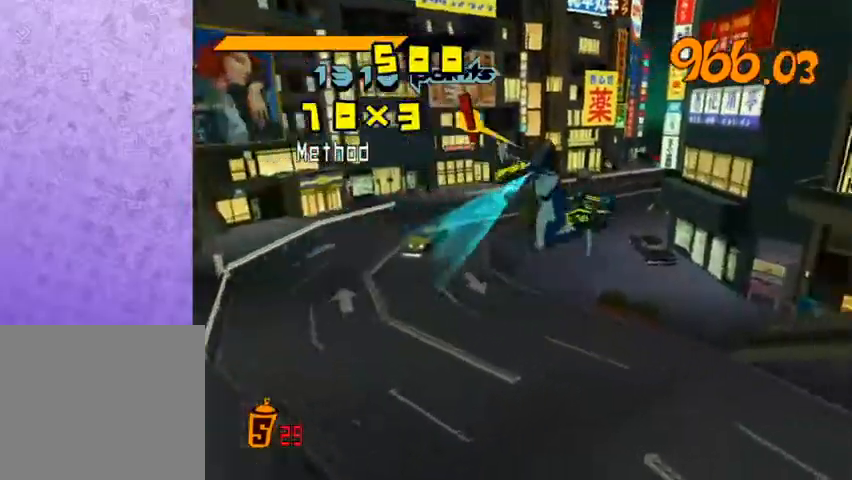
{"buttons": [], "left_stick": "down-right", "right_stick": "center", "events": []}
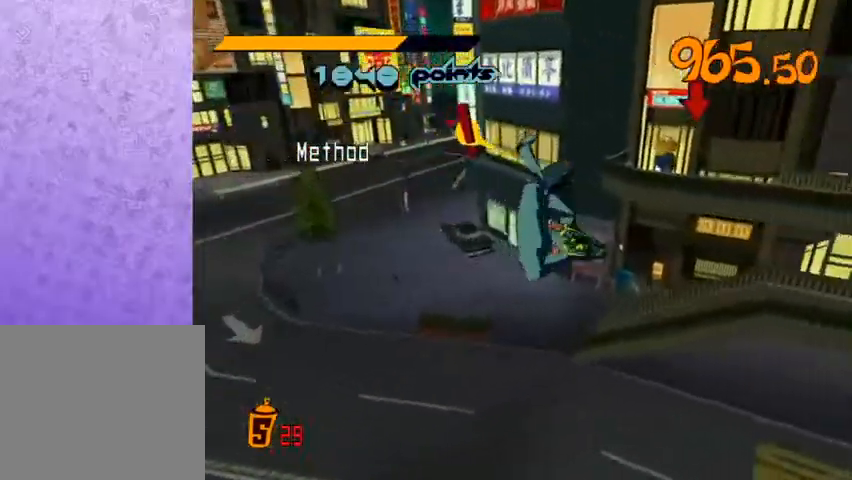
{"buttons": [], "left_stick": "down-right", "right_stick": "center", "events": []}
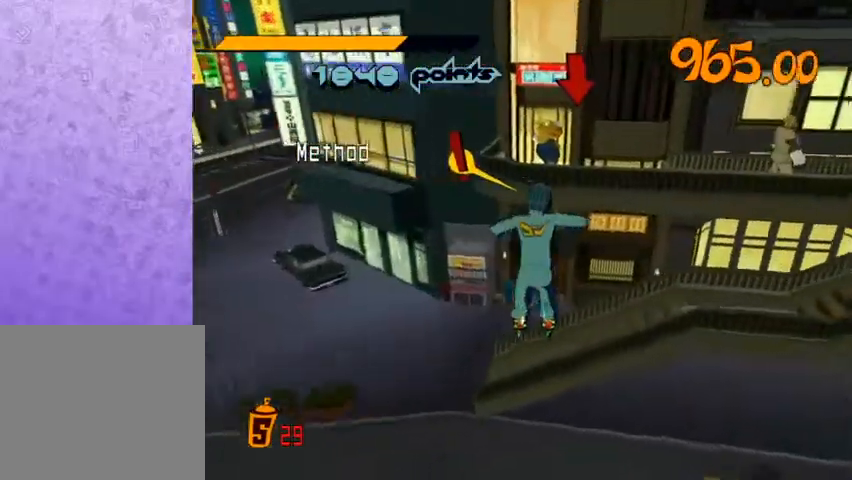
{"buttons": [], "left_stick": "down", "right_stick": "center", "events": [[200, "left_stick", "center"], [500, "left_stick", "down"]]}
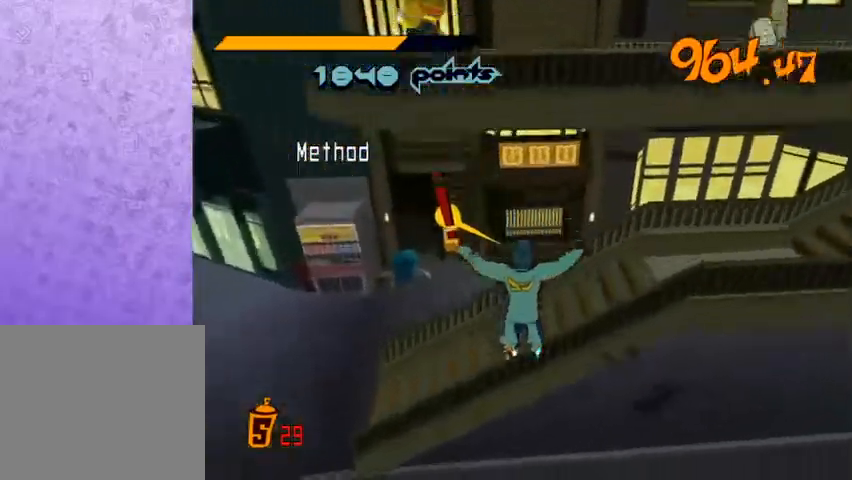
{"buttons": ["A"], "left_stick": "center", "right_stick": "center", "events": [[67, "L3", "down"], [267, "L3", "up"], [267, "left_stick", "center"], [500, "A", "down"]]}